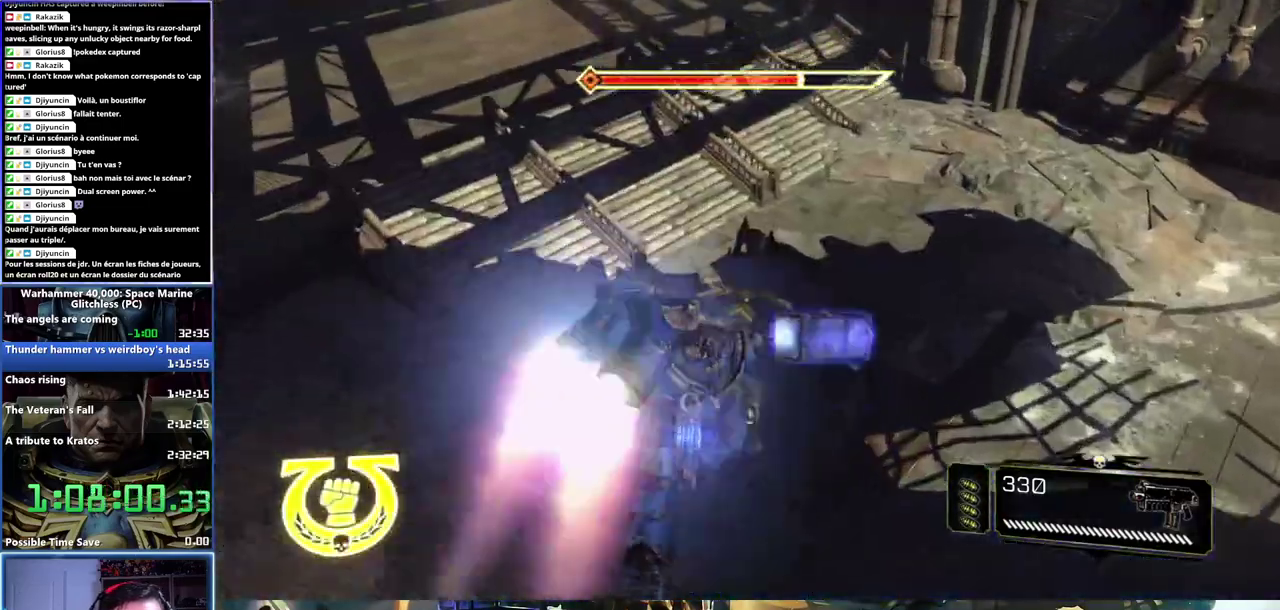
Gameplay with a controller (Xbox layout); each line is a JSON object with the inputs held at the frame after it. "events" lists button and stick changes between this image and that frame as [ms after this image, input, new state], when the widget could be followed in between.
{"buttons": [], "left_stick": "center", "right_stick": "up-right", "events": [[67, "left_stick", "down-left"], [250, "left_stick", "center"], [283, "right_stick", "up-right"]]}
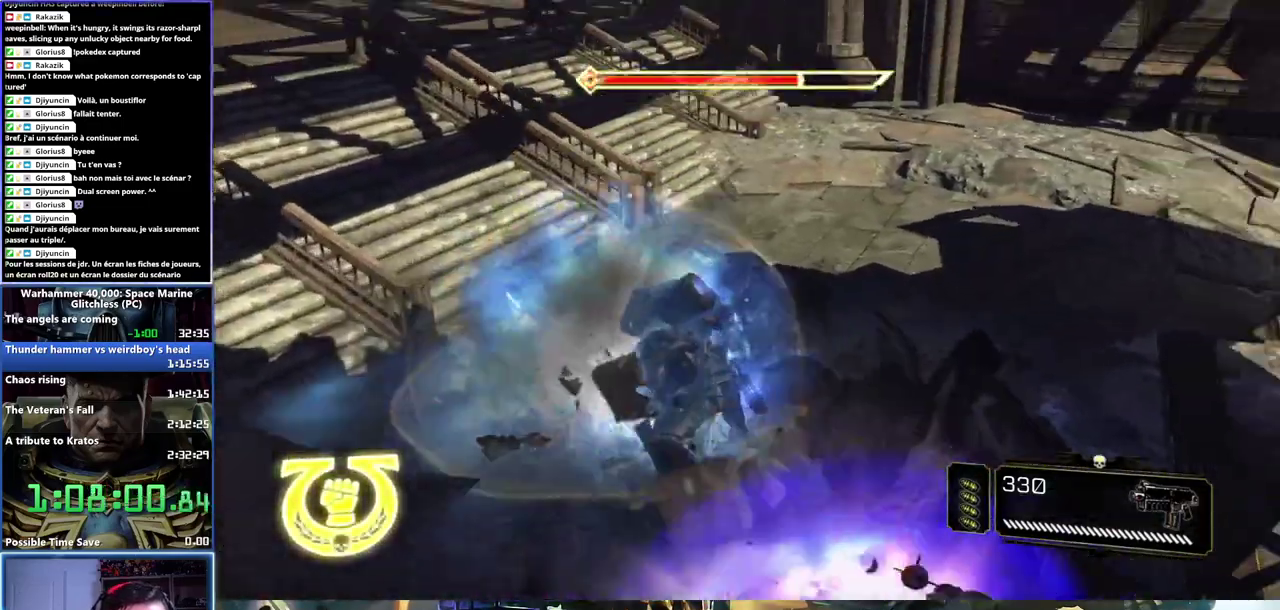
{"buttons": [], "left_stick": "center", "right_stick": "right", "events": [[267, "right_stick", "right"]]}
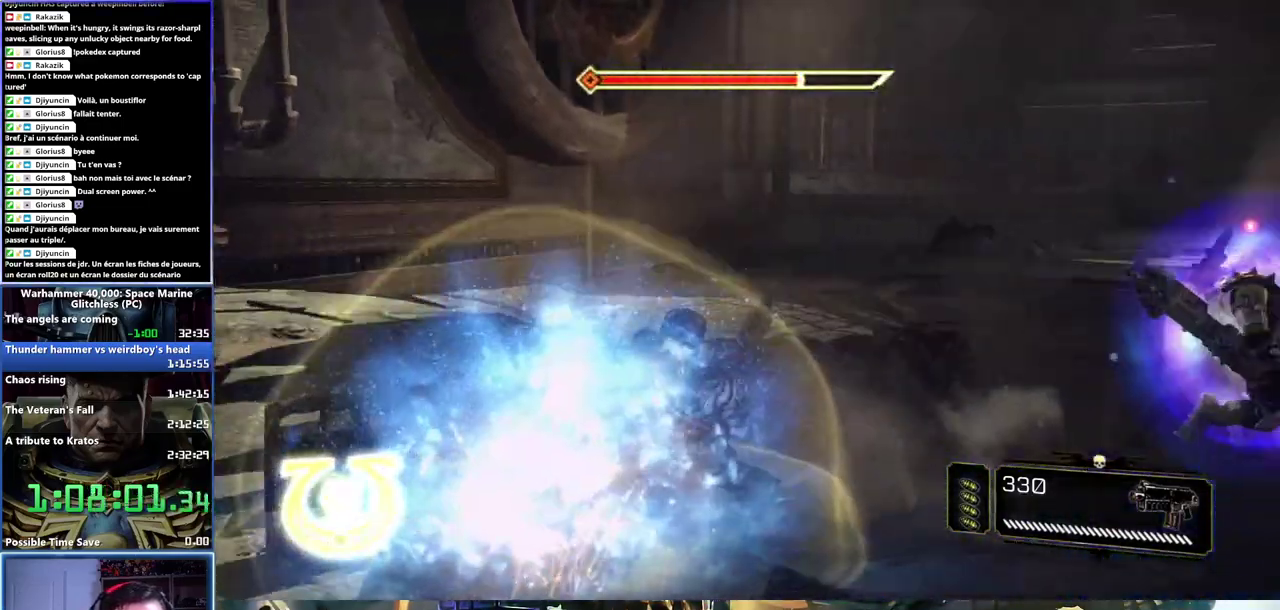
{"buttons": [], "left_stick": "center", "right_stick": "down-right", "events": [[100, "right_stick", "center"], [417, "right_stick", "down-right"]]}
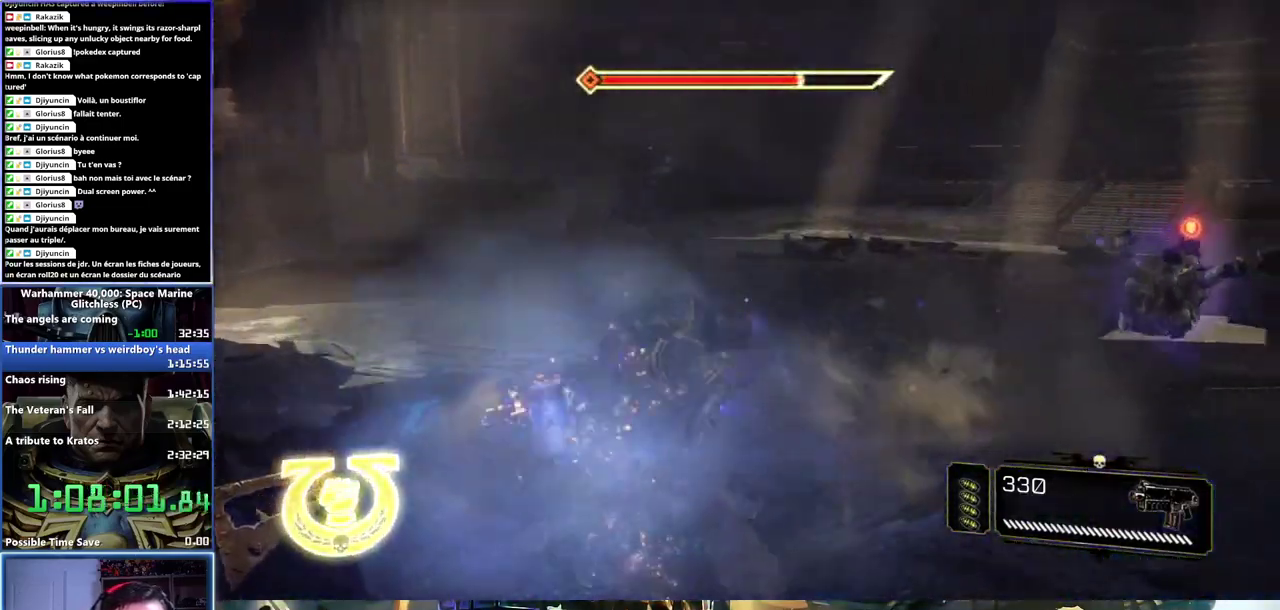
{"buttons": [], "left_stick": "up-right", "right_stick": "center", "events": [[167, "left_stick", "up-right"], [250, "right_stick", "center"]]}
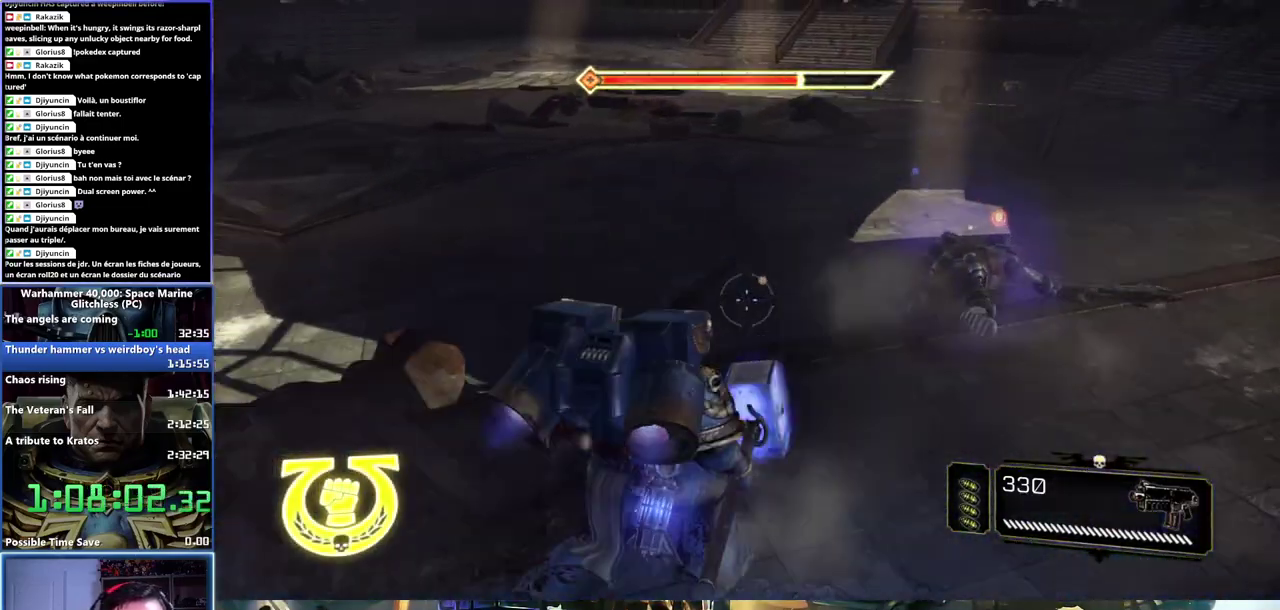
{"buttons": [], "left_stick": "up-right", "right_stick": "center", "events": [[367, "X", "down"], [467, "X", "up"]]}
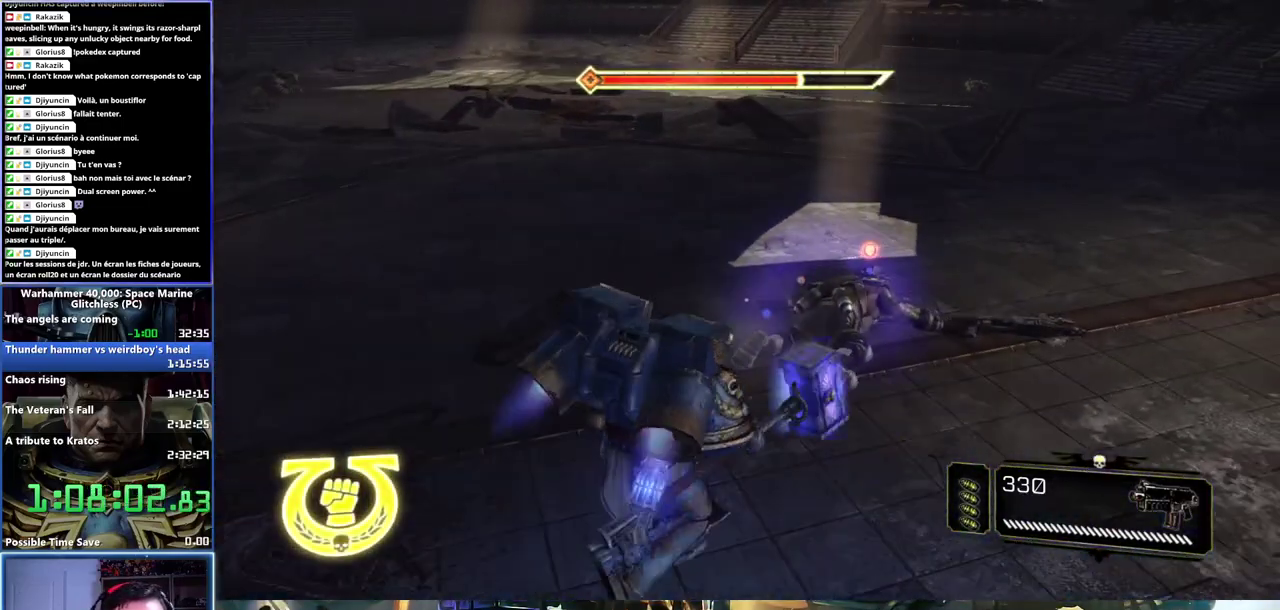
{"buttons": [], "left_stick": "up", "right_stick": "center", "events": [[17, "X", "down"], [83, "X", "up"], [133, "X", "down"], [183, "left_stick", "up"], [217, "X", "up"], [267, "X", "down"], [433, "X", "up"]]}
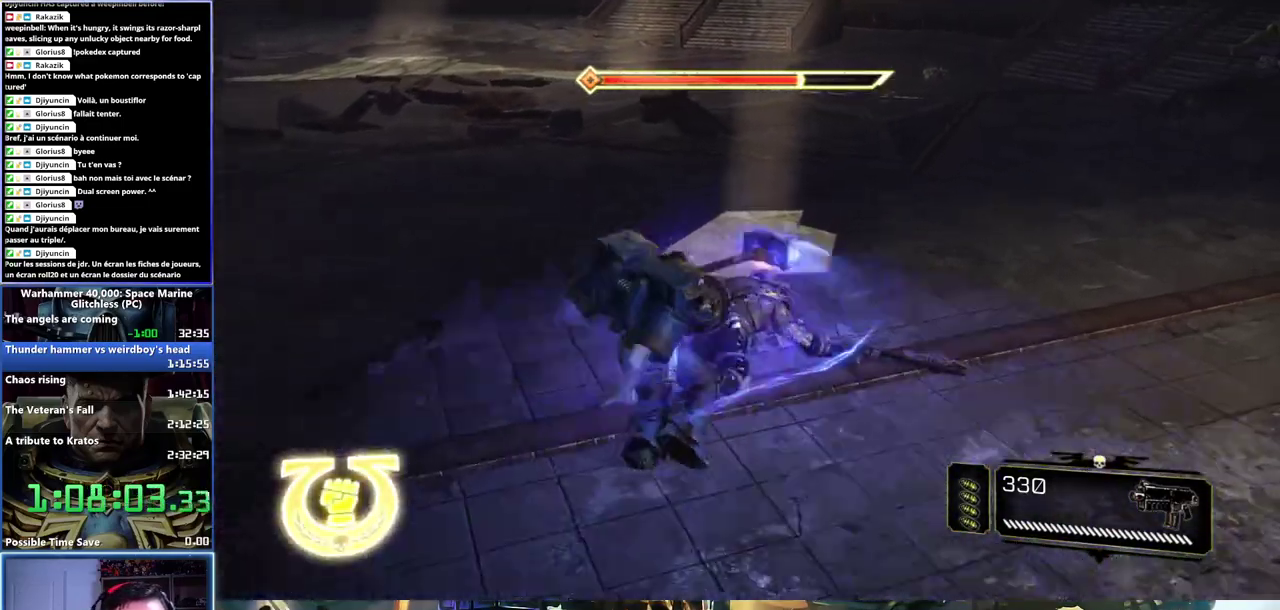
{"buttons": [], "left_stick": "center", "right_stick": "center", "events": [[67, "left_stick", "center"], [83, "X", "down"], [167, "X", "up"], [233, "X", "down"], [417, "X", "up"]]}
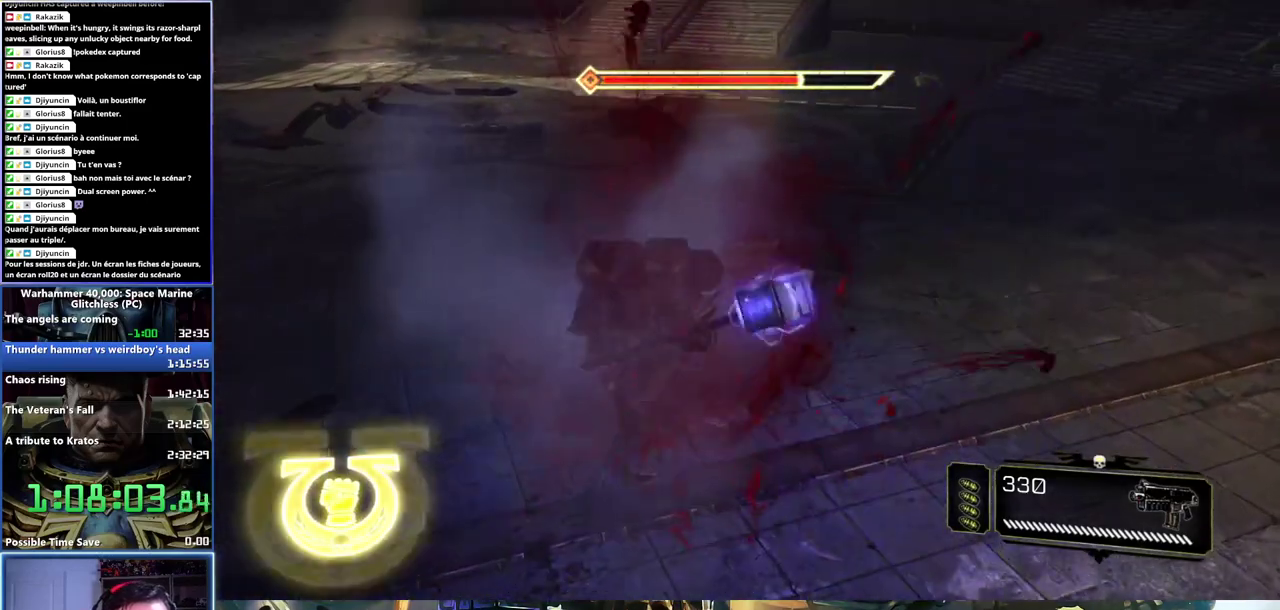
{"buttons": [], "left_stick": "center", "right_stick": "center", "events": [[117, "right_stick", "up-left"], [333, "right_stick", "left"], [433, "right_stick", "center"]]}
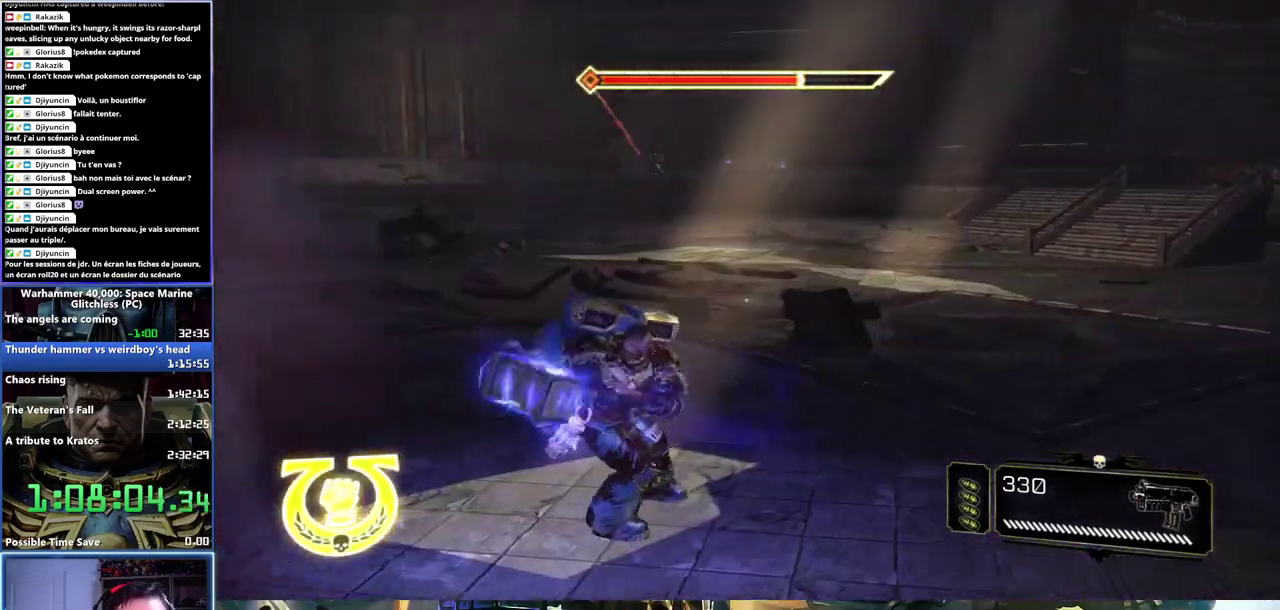
{"buttons": [], "left_stick": "center", "right_stick": "up-left", "events": [[417, "right_stick", "up-left"]]}
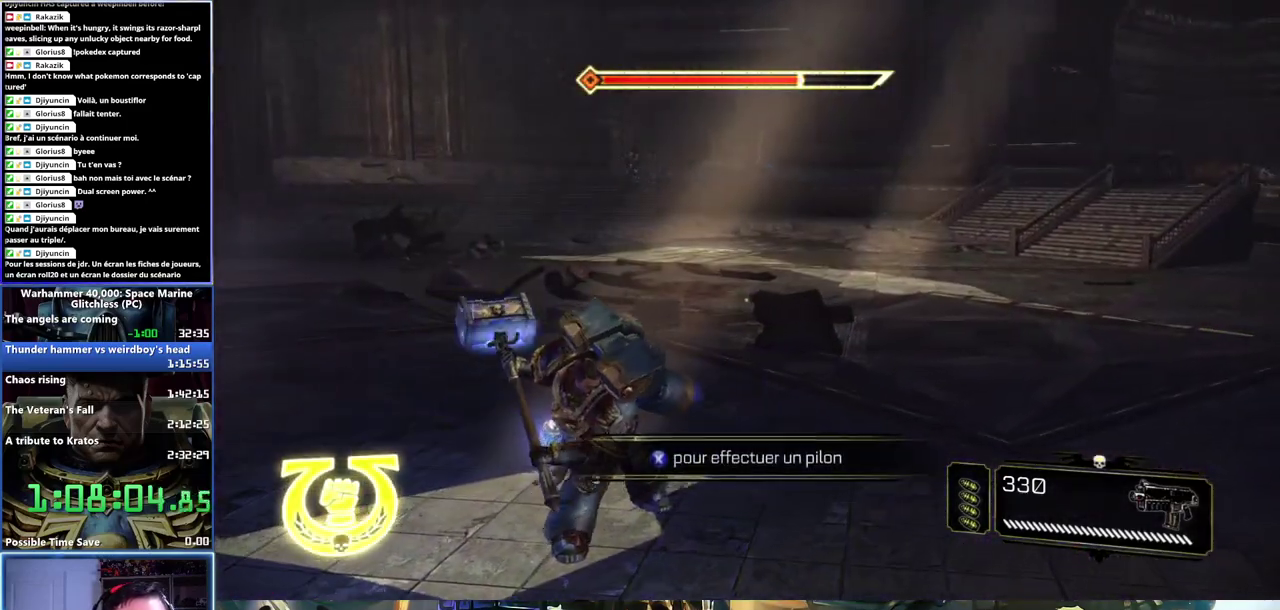
{"buttons": ["A", "L3"], "left_stick": "up", "right_stick": "center"}
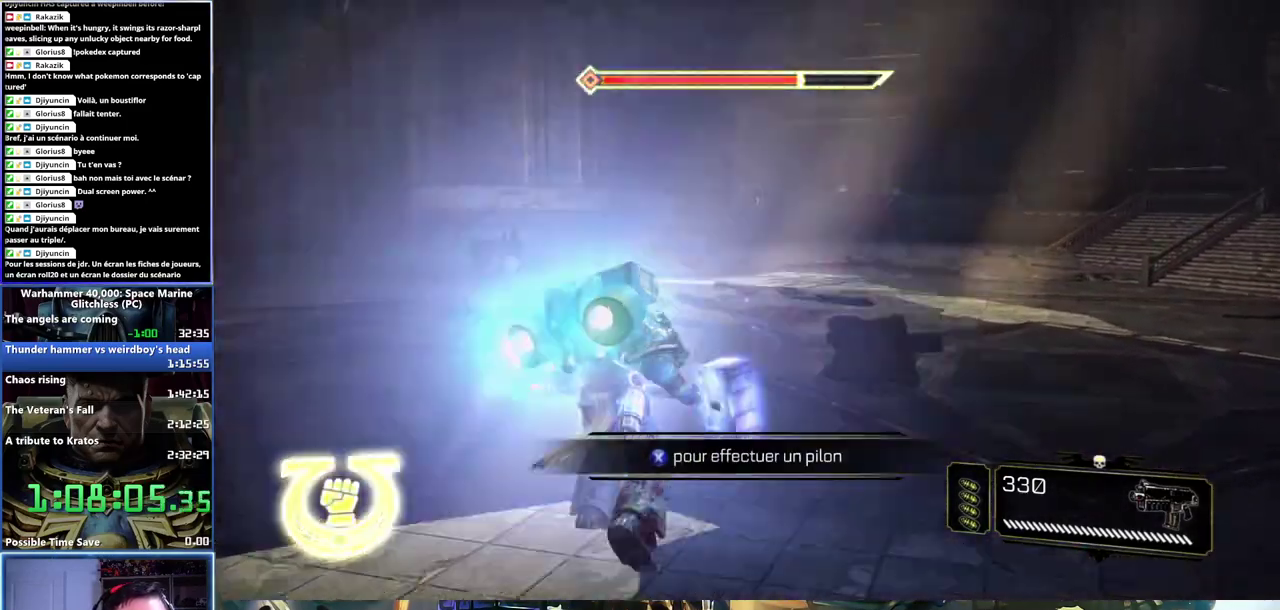
{"buttons": ["L3"], "left_stick": "up", "right_stick": "center", "events": [[433, "A", "up"]]}
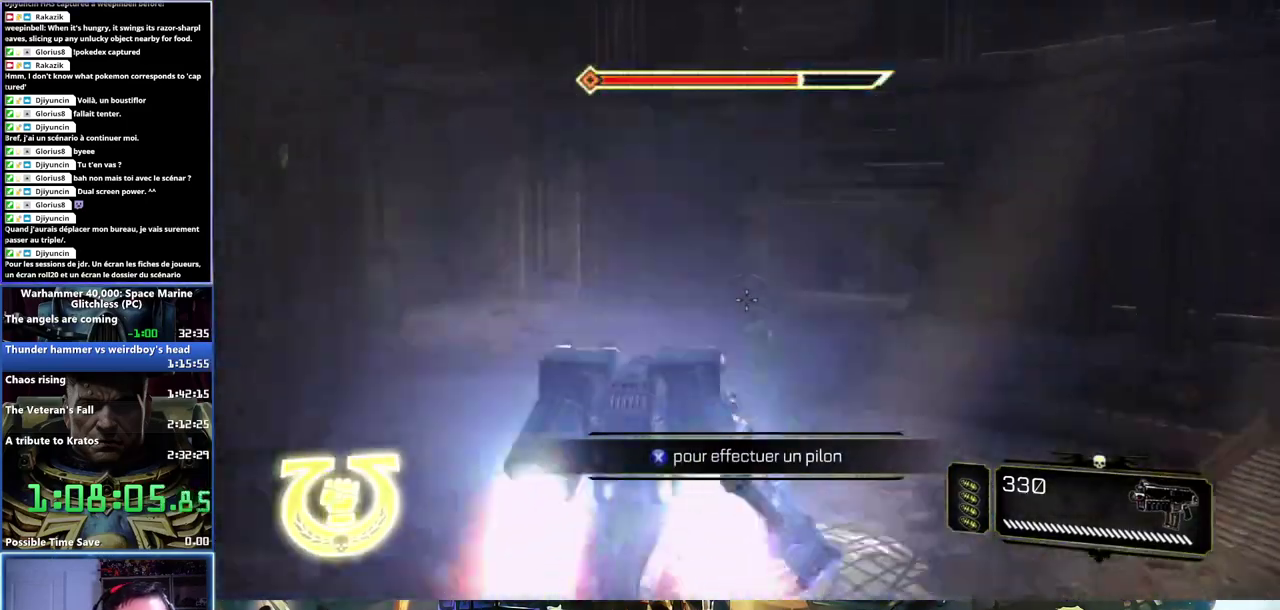
{"buttons": ["L3"], "left_stick": "up", "right_stick": "center", "events": [[100, "right_stick", "down"], [300, "right_stick", "center"]]}
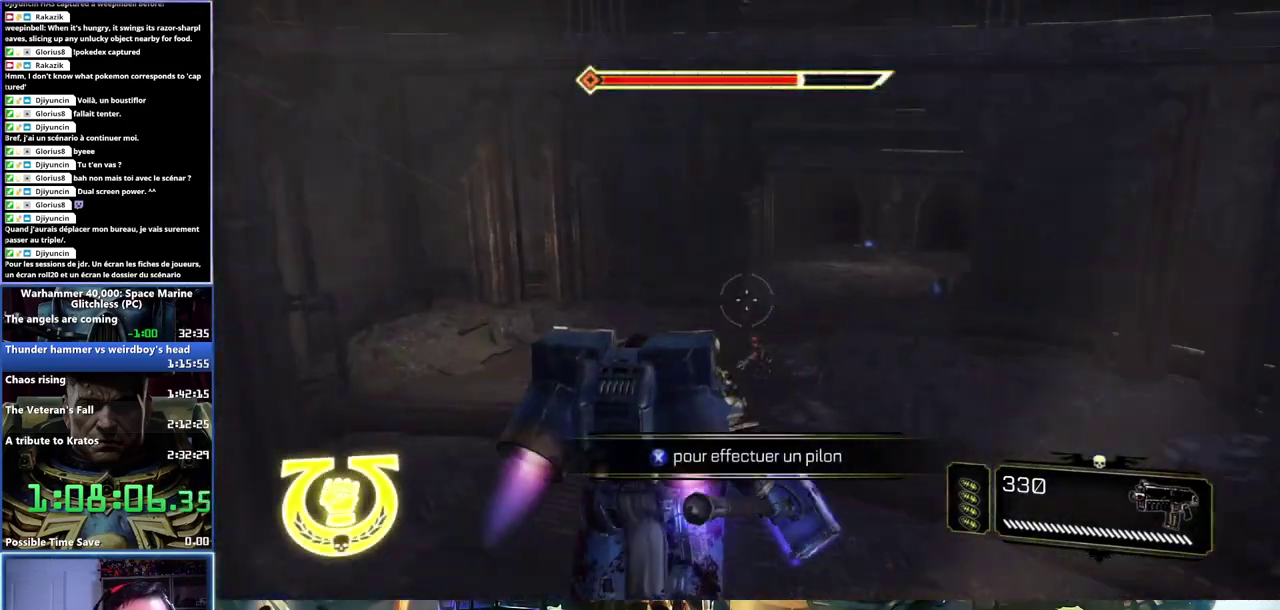
{"buttons": ["X"], "left_stick": "up-left", "right_stick": "center"}
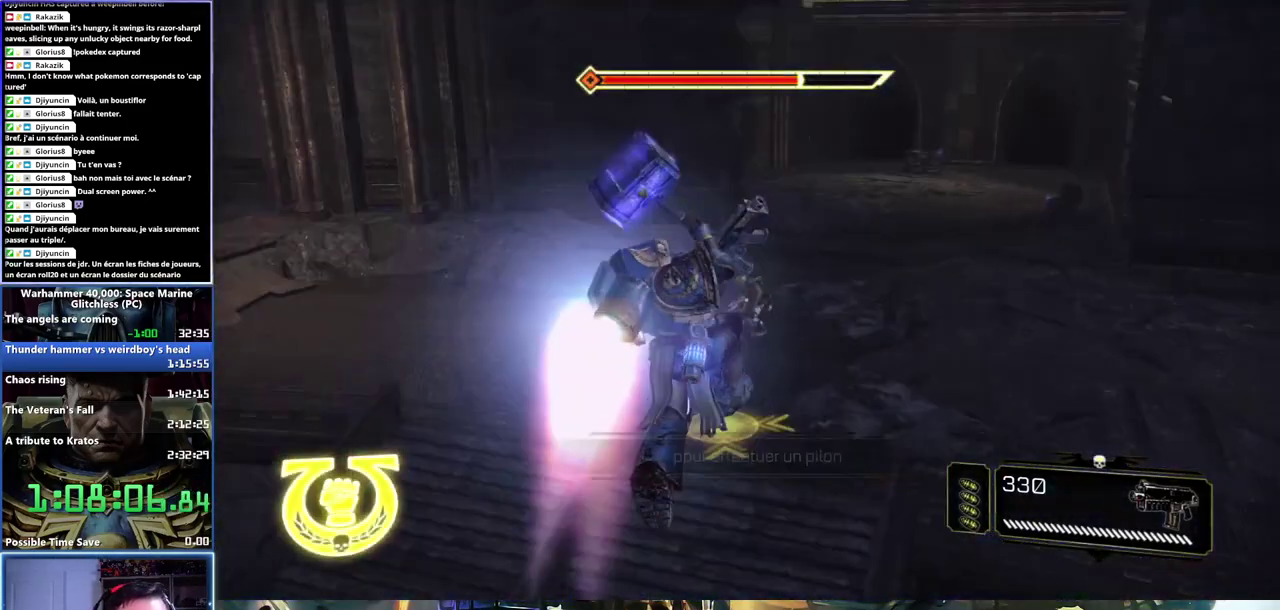
{"buttons": [], "left_stick": "center", "right_stick": "center", "events": [[150, "X", "up"], [317, "left_stick", "up"], [350, "X", "down"], [367, "left_stick", "center"], [467, "X", "up"]]}
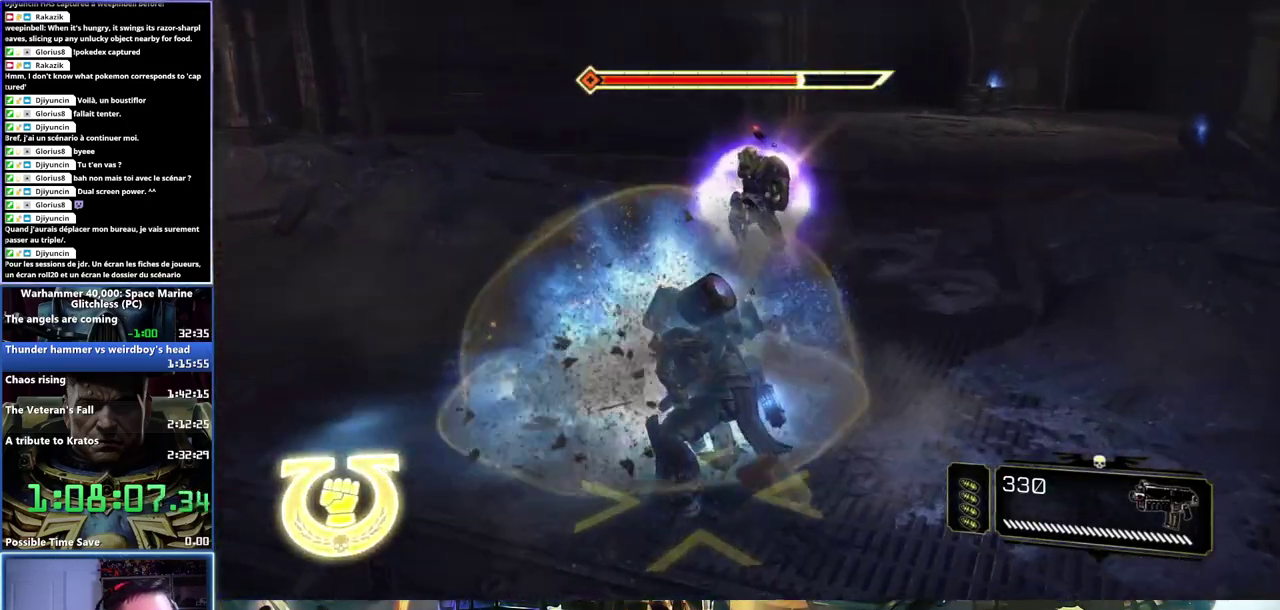
{"buttons": [], "left_stick": "center", "right_stick": "center", "events": []}
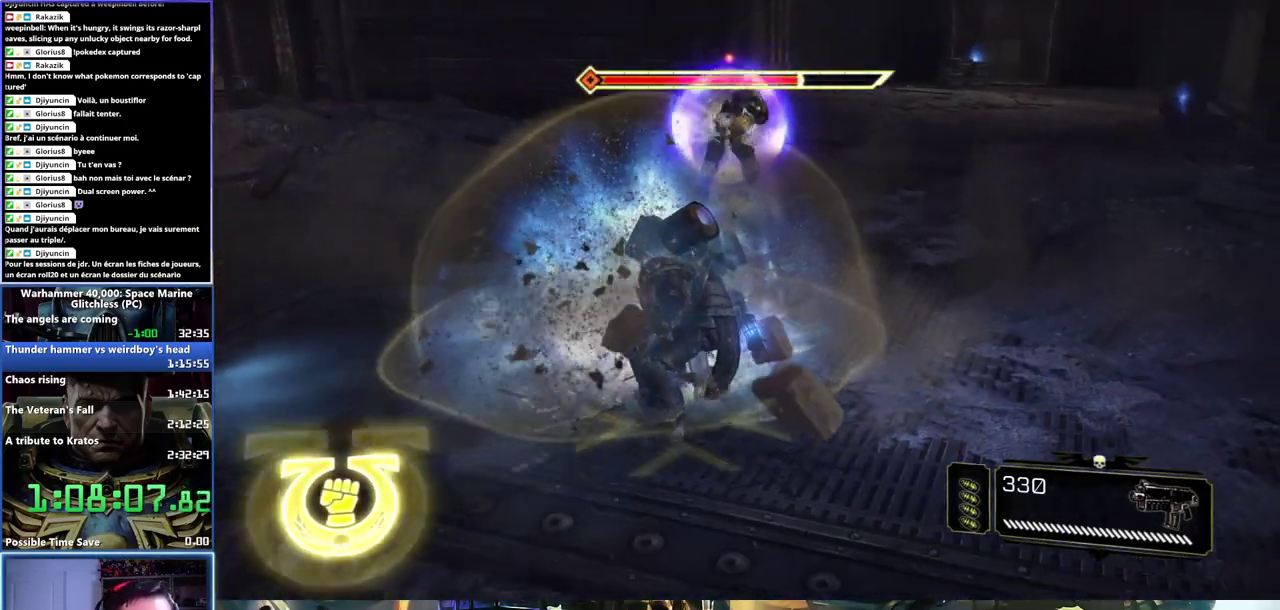
{"buttons": [], "left_stick": "up", "right_stick": "center", "events": [[117, "left_stick", "up-right"], [267, "left_stick", "up"]]}
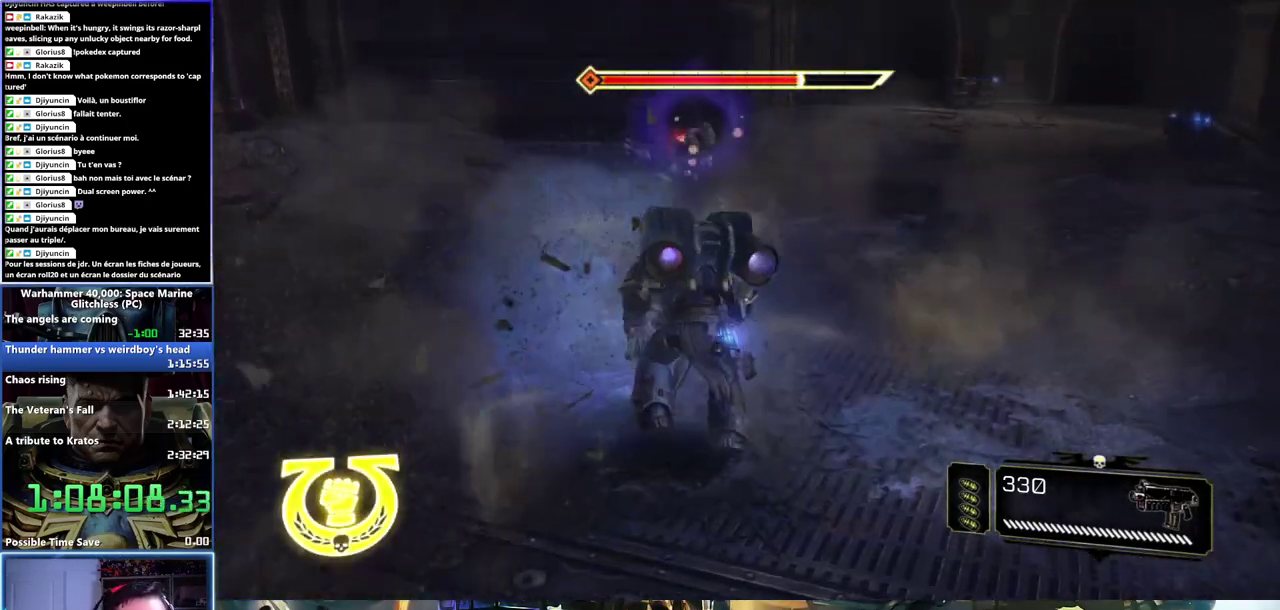
{"buttons": [], "left_stick": "up", "right_stick": "center", "events": [[200, "right_stick", "left"], [467, "right_stick", "center"]]}
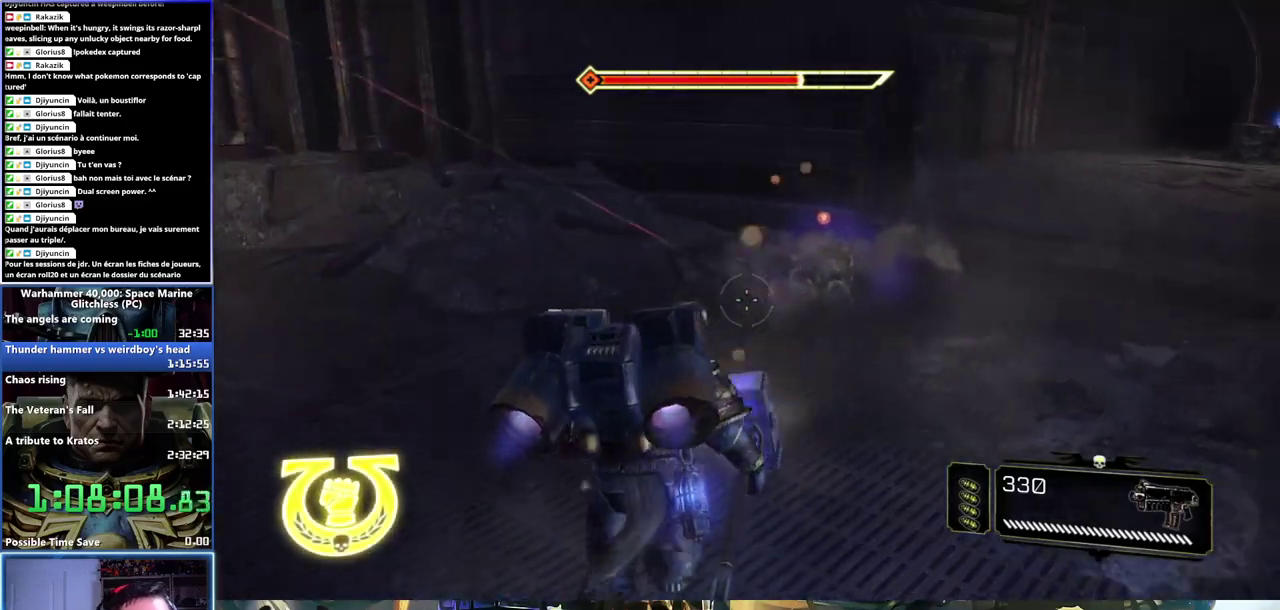
{"buttons": ["R2"], "left_stick": "up", "right_stick": "right", "events": [[100, "left_stick", "up-right"], [300, "R2", "down"], [417, "right_stick", "right"], [483, "left_stick", "up"]]}
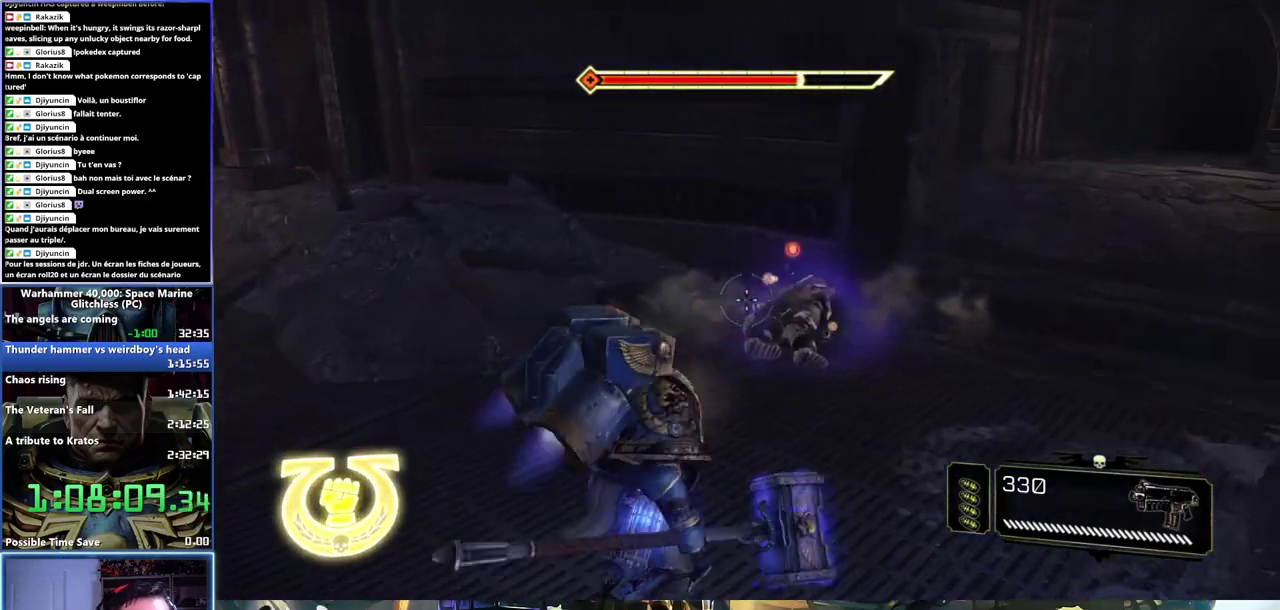
{"buttons": ["R2"], "left_stick": "center", "right_stick": "center", "events": [[33, "right_stick", "center"], [100, "left_stick", "center"], [333, "right_stick", "down"], [417, "right_stick", "down-right"], [467, "right_stick", "center"]]}